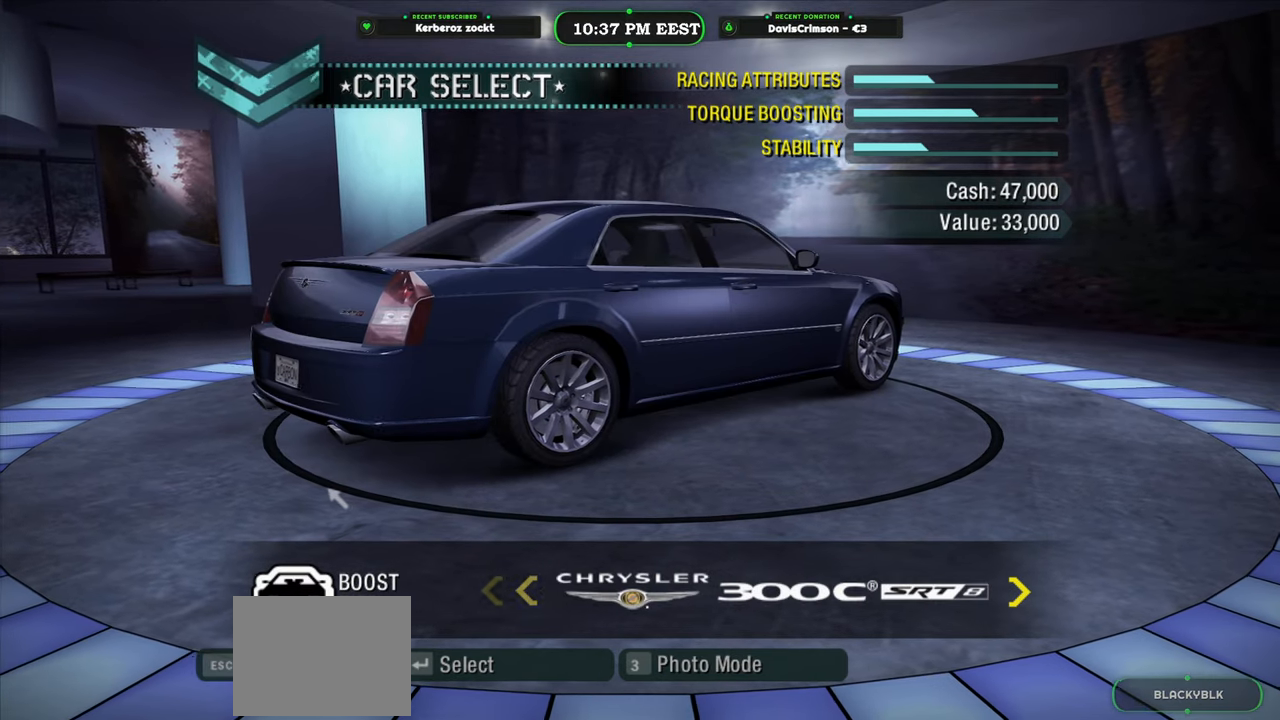
Gameplay with a controller (Xbox layout); each line is a JSON object with the inputs held at the frame after it. "events" lists button and stick changes between this image and that frame as [ms after this image, input, new state], when the widget could be followed in between. Not read: right_stick.
{"buttons": [], "left_stick": "center", "events": [[267, "DPAD_RIGHT", "down"], [433, "DPAD_RIGHT", "up"]]}
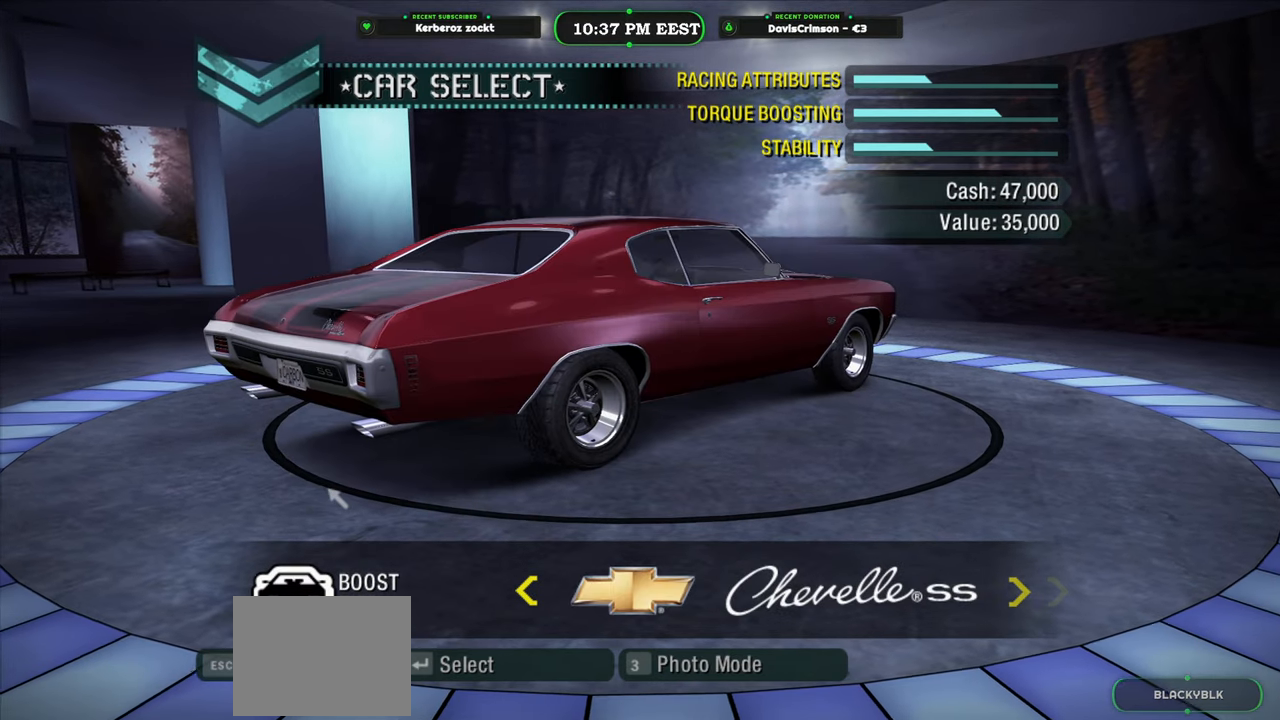
{"buttons": [], "left_stick": "center", "events": []}
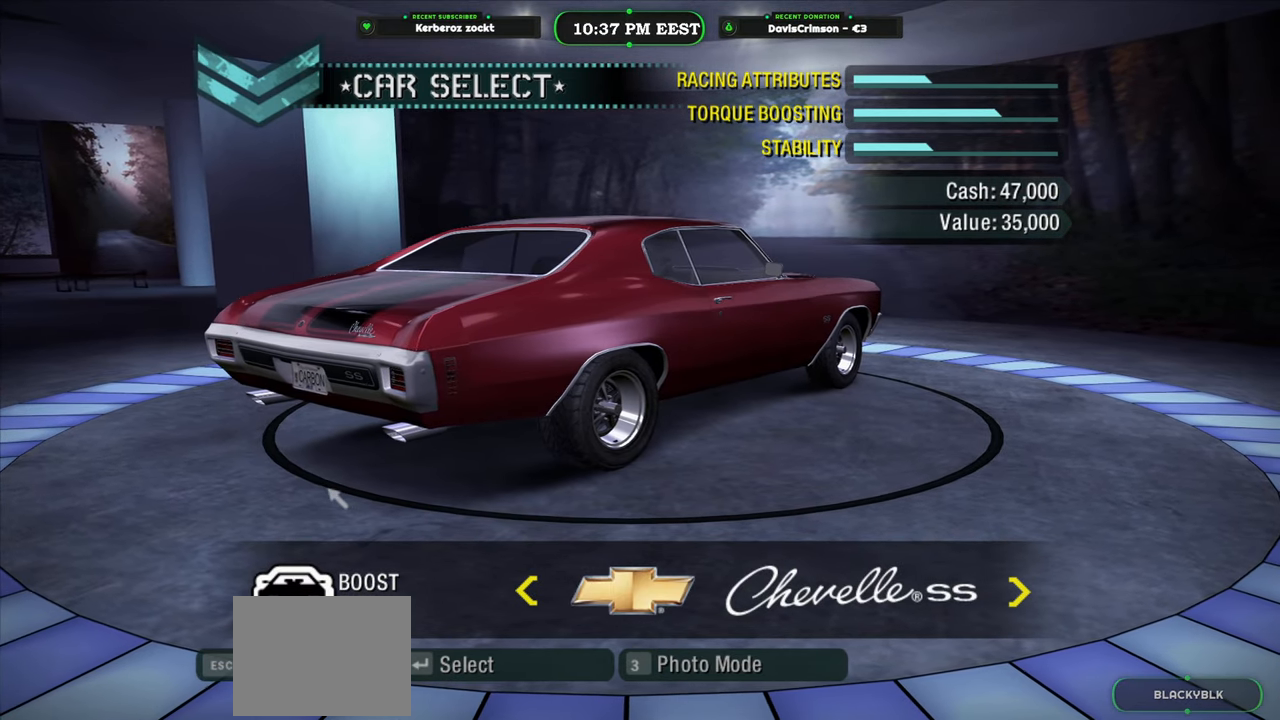
{"buttons": [], "left_stick": "center", "events": []}
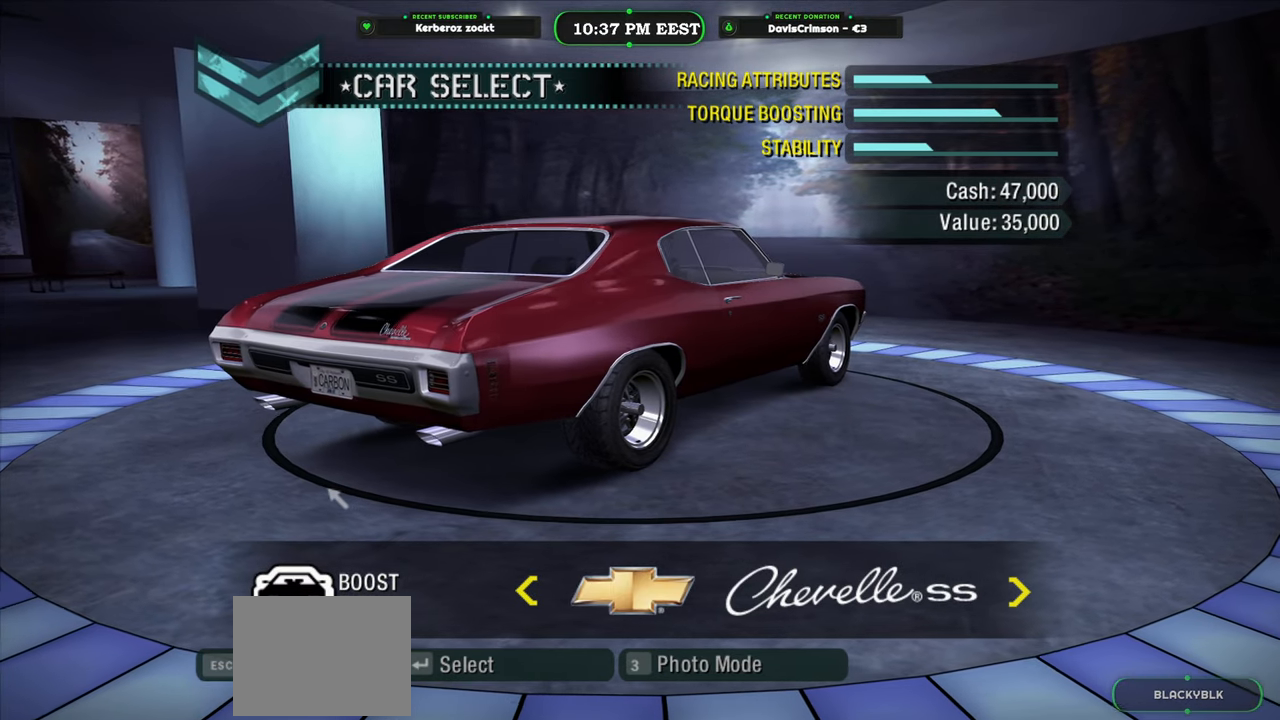
{"buttons": [], "left_stick": "center", "events": [[200, "DPAD_LEFT", "down"], [350, "DPAD_LEFT", "up"]]}
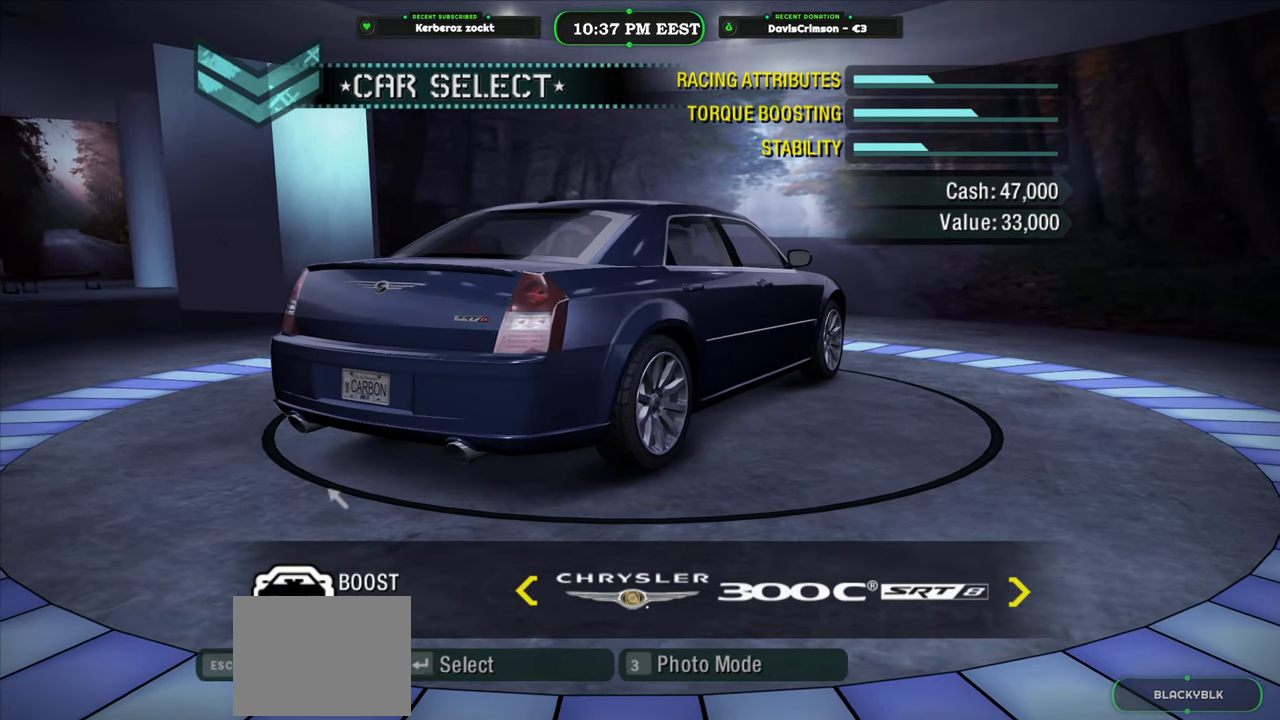
{"buttons": [], "left_stick": "center", "events": []}
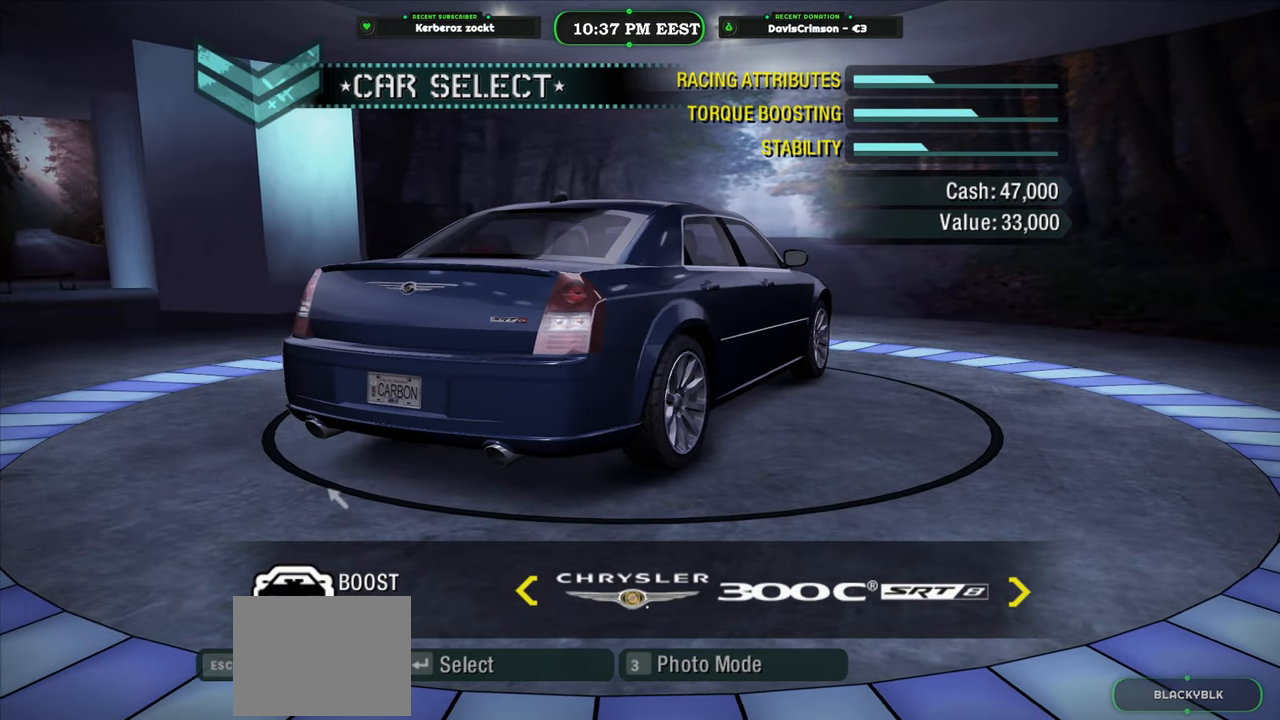
{"buttons": [], "left_stick": "center", "events": [[233, "DPAD_RIGHT", "down"], [383, "DPAD_RIGHT", "up"]]}
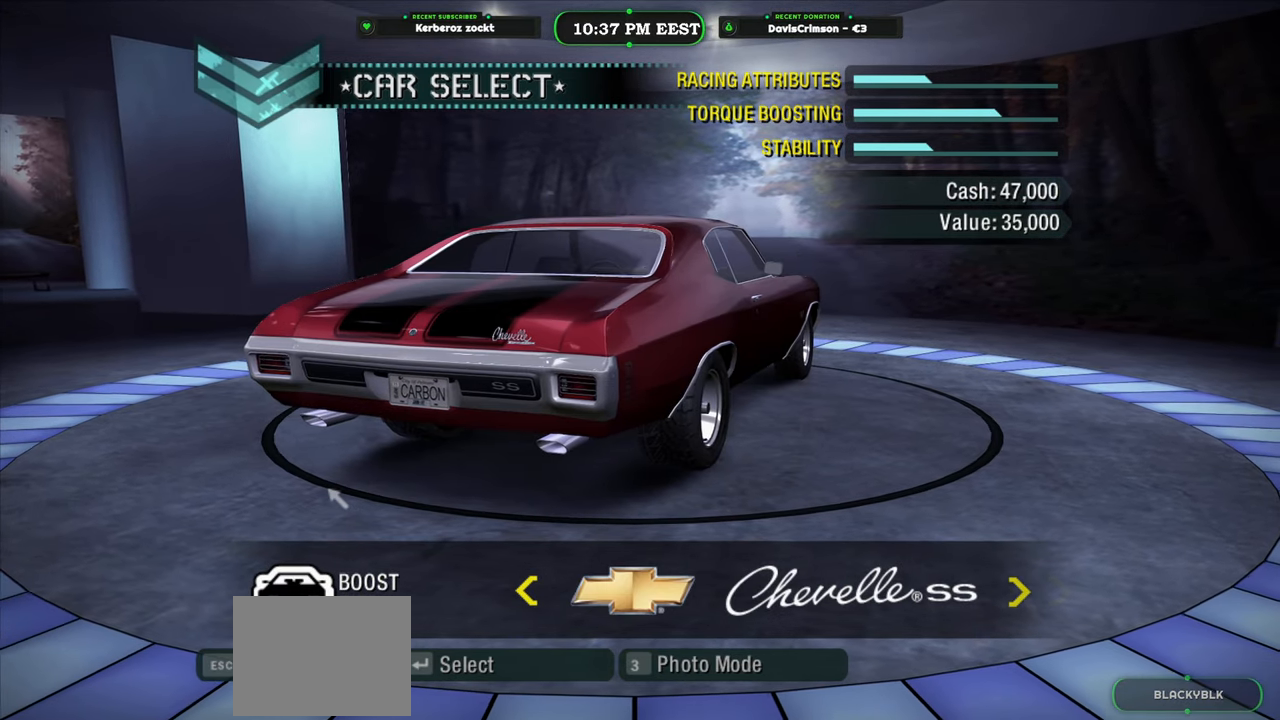
{"buttons": [], "left_stick": "center", "events": []}
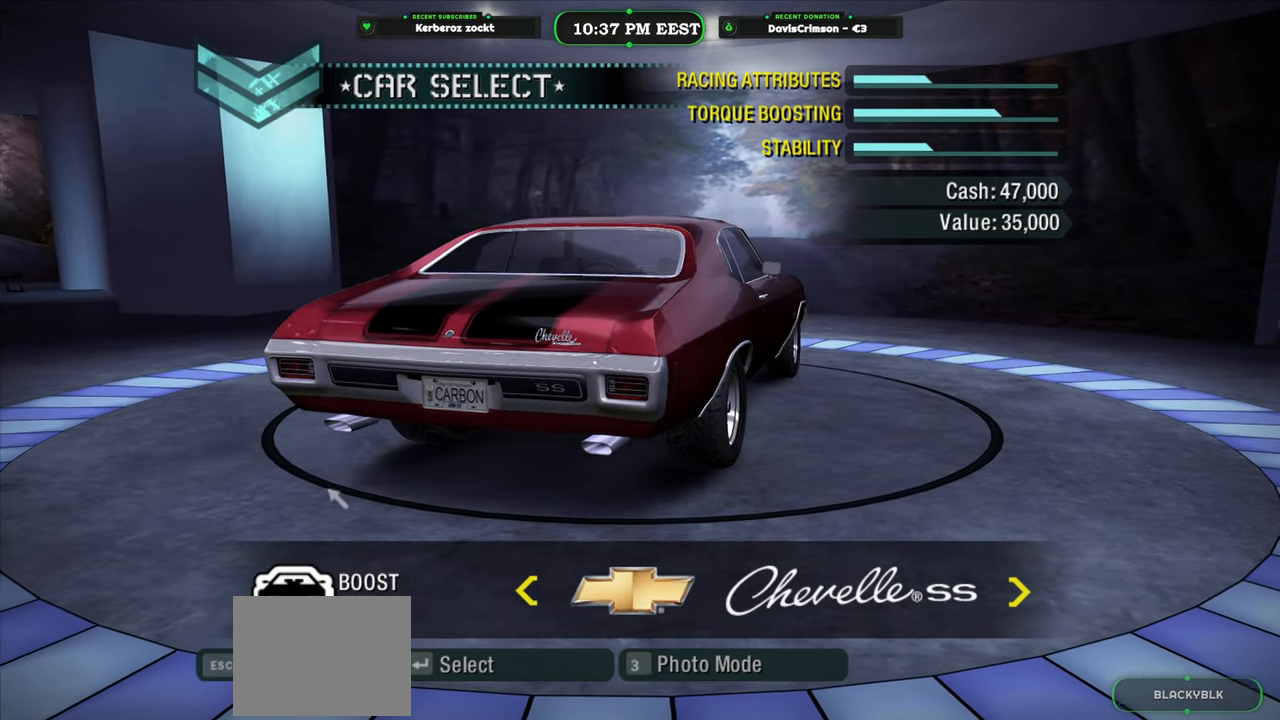
{"buttons": [], "left_stick": "center", "events": [[100, "DPAD_RIGHT", "down"], [267, "DPAD_RIGHT", "up"]]}
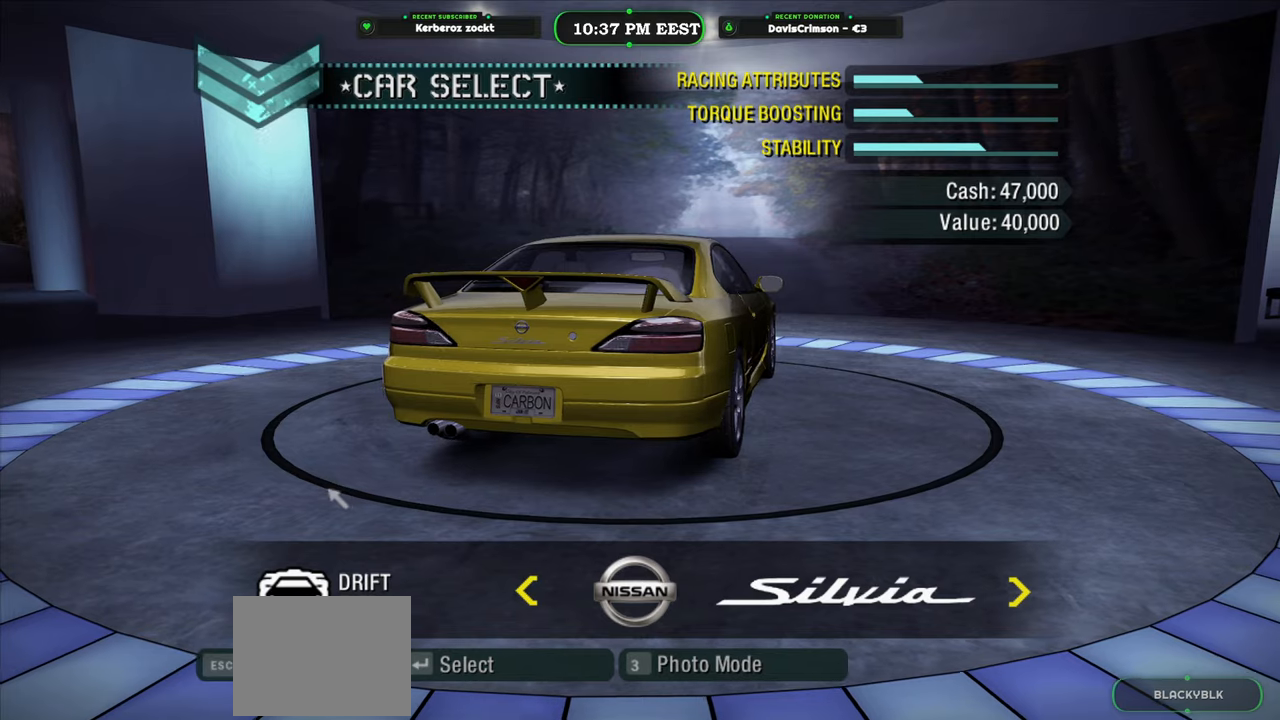
{"buttons": [], "left_stick": "center", "events": [[83, "DPAD_RIGHT", "down"], [233, "DPAD_RIGHT", "up"]]}
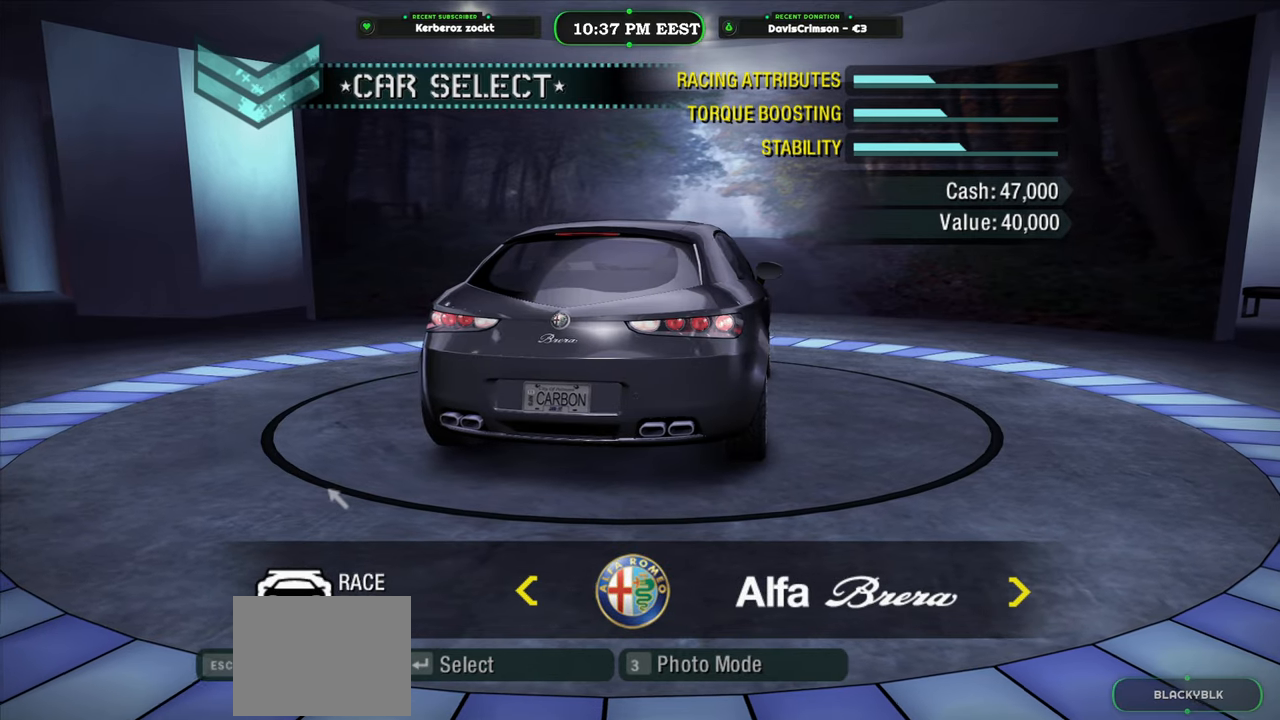
{"buttons": [], "left_stick": "center", "events": [[250, "DPAD_RIGHT", "down"], [400, "DPAD_RIGHT", "up"]]}
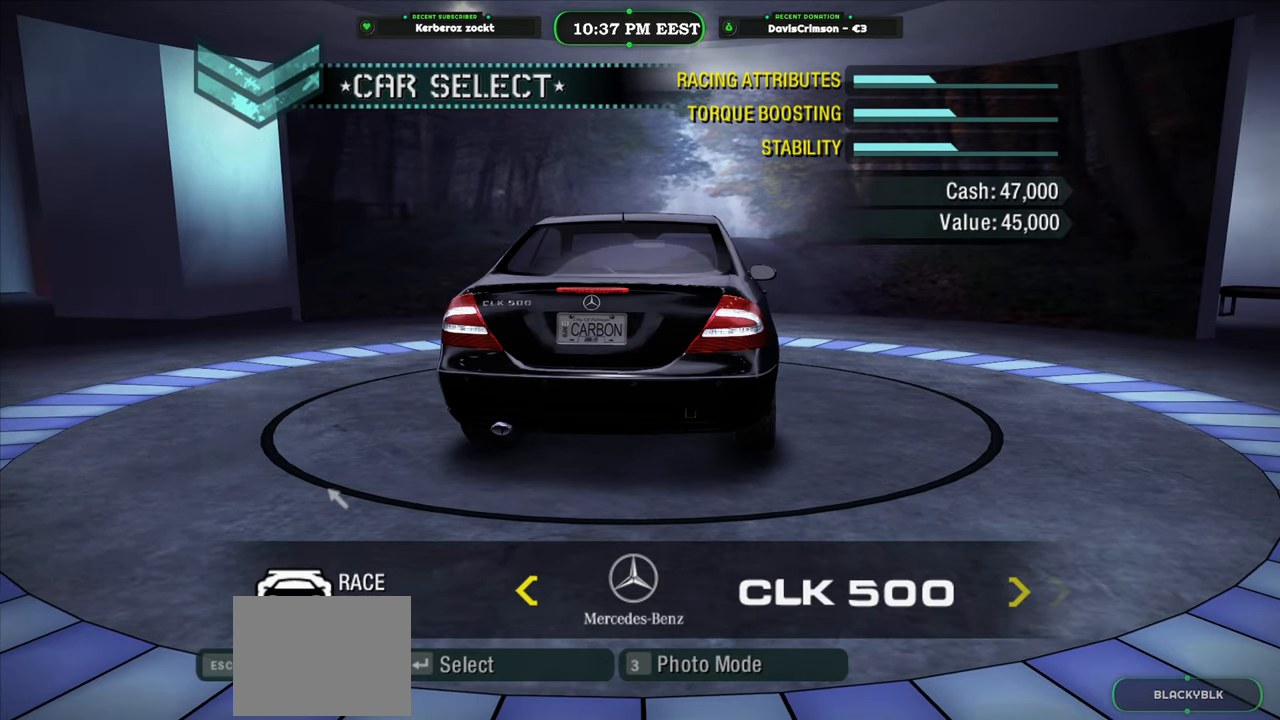
{"buttons": [], "left_stick": "center", "events": [[233, "DPAD_LEFT", "down"], [400, "DPAD_LEFT", "up"]]}
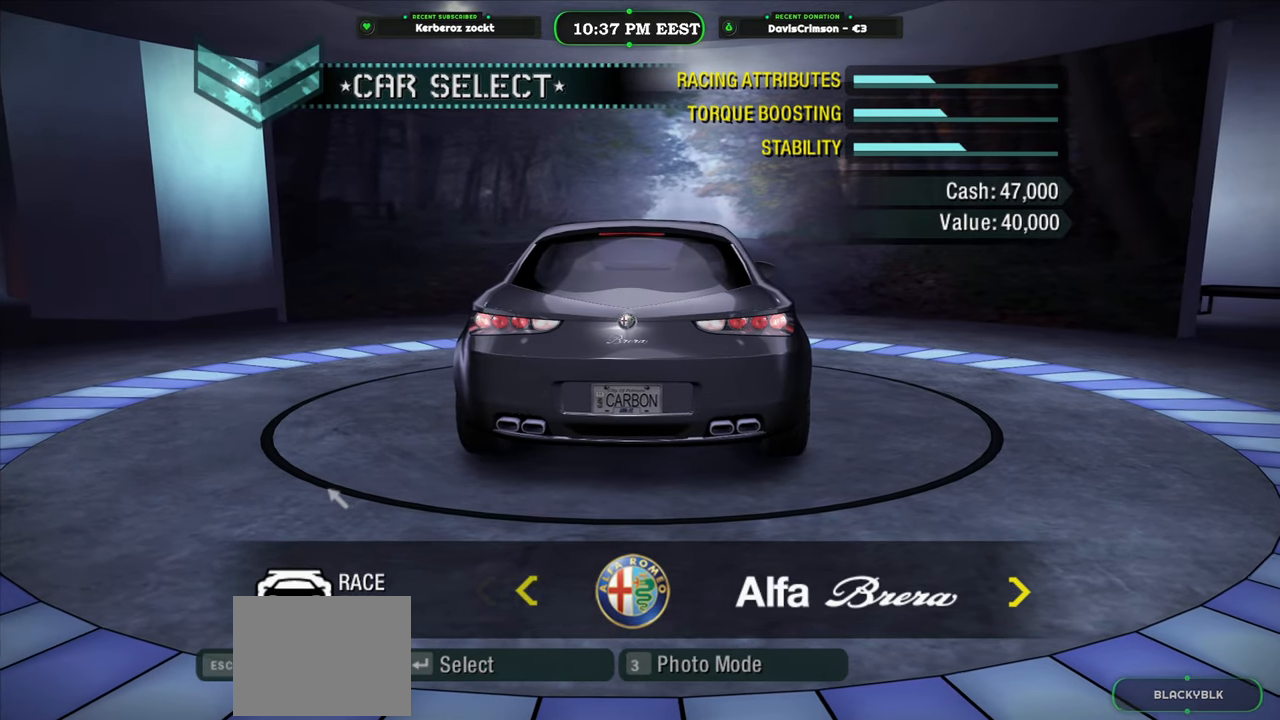
{"buttons": [], "left_stick": "center", "events": [[233, "DPAD_RIGHT", "down"], [350, "DPAD_RIGHT", "up"]]}
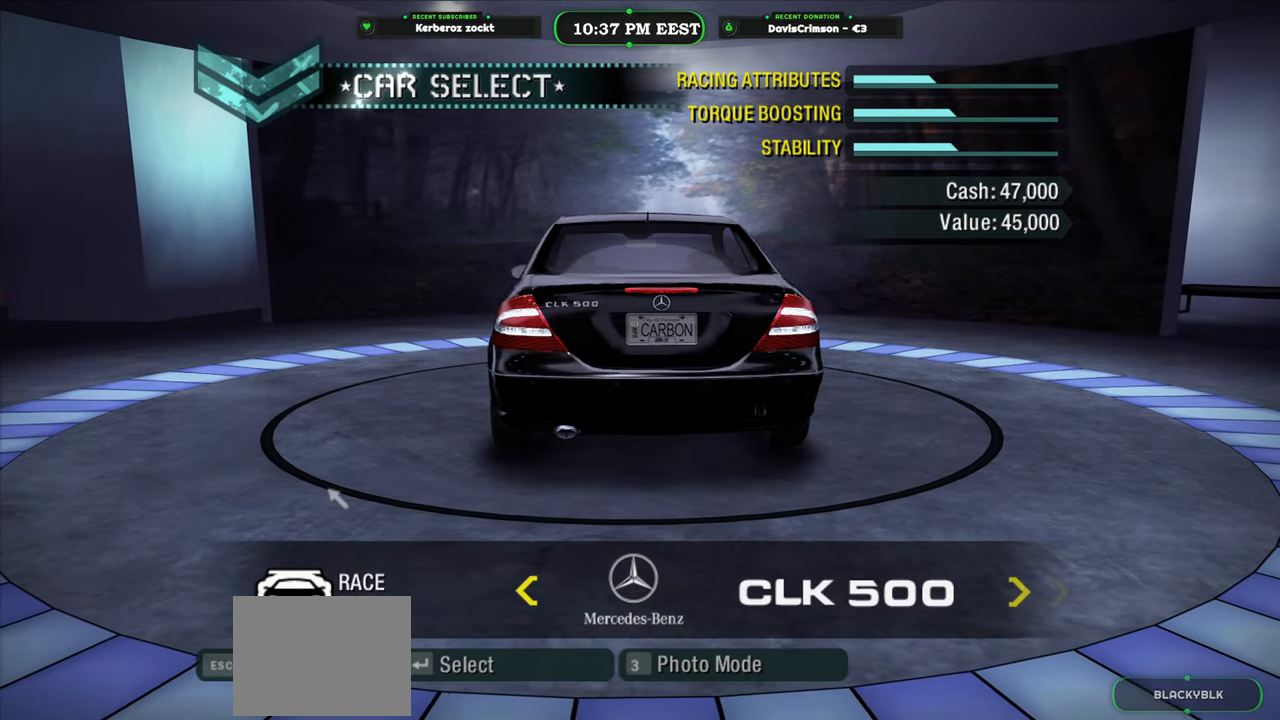
{"buttons": [], "left_stick": "center", "events": [[33, "DPAD_LEFT", "down"], [117, "DPAD_LEFT", "up"], [317, "DPAD_RIGHT", "down"], [450, "DPAD_RIGHT", "up"]]}
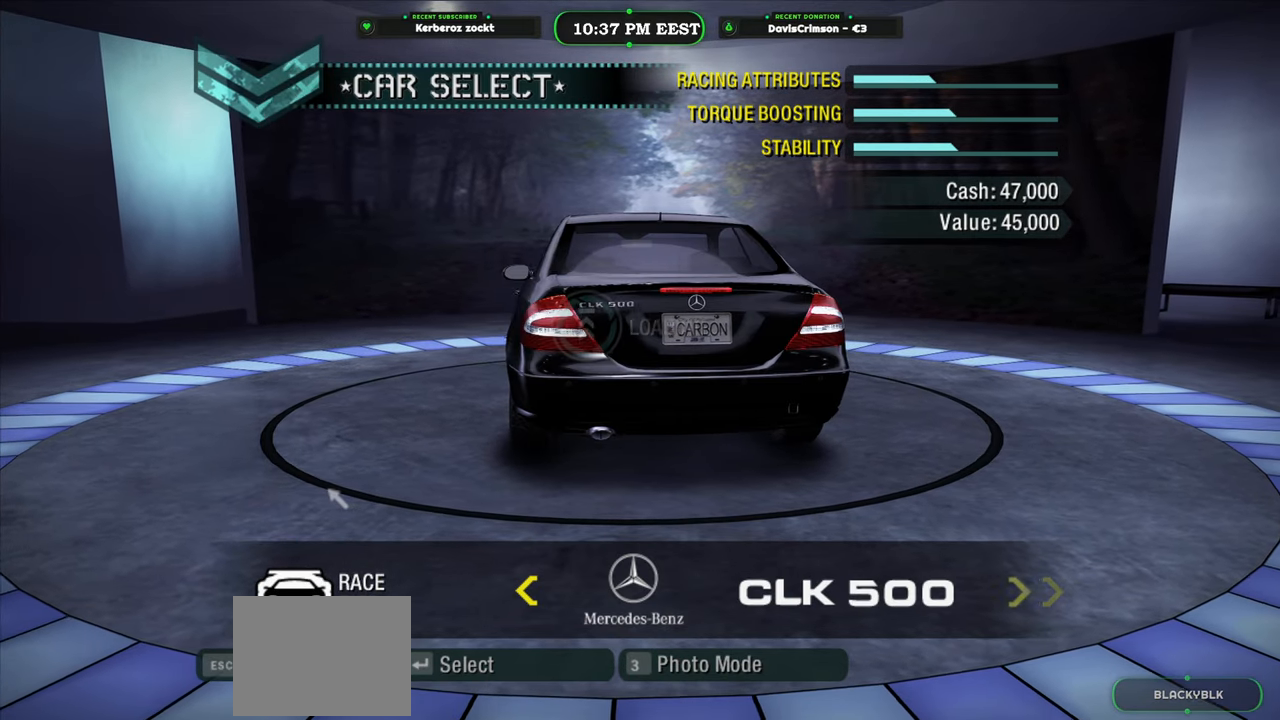
{"buttons": [], "left_stick": "center", "events": []}
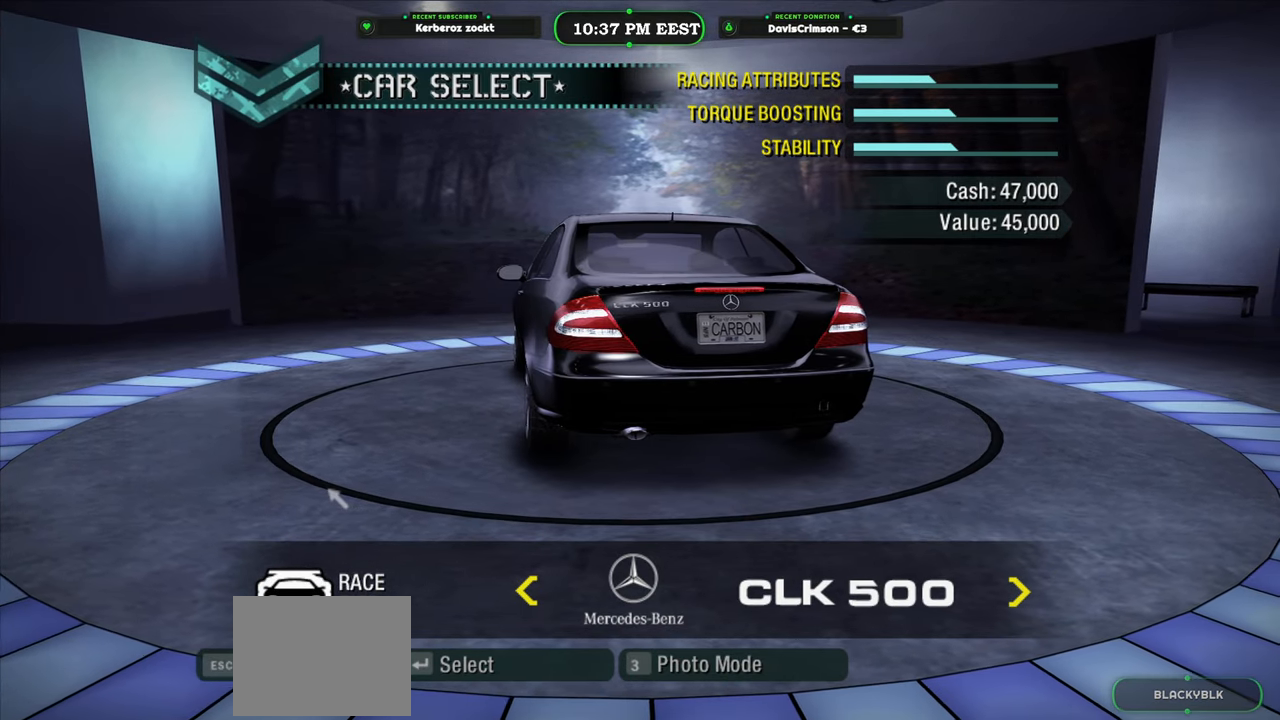
{"buttons": [], "left_stick": "center", "events": [[83, "DPAD_LEFT", "down"], [233, "DPAD_LEFT", "up"]]}
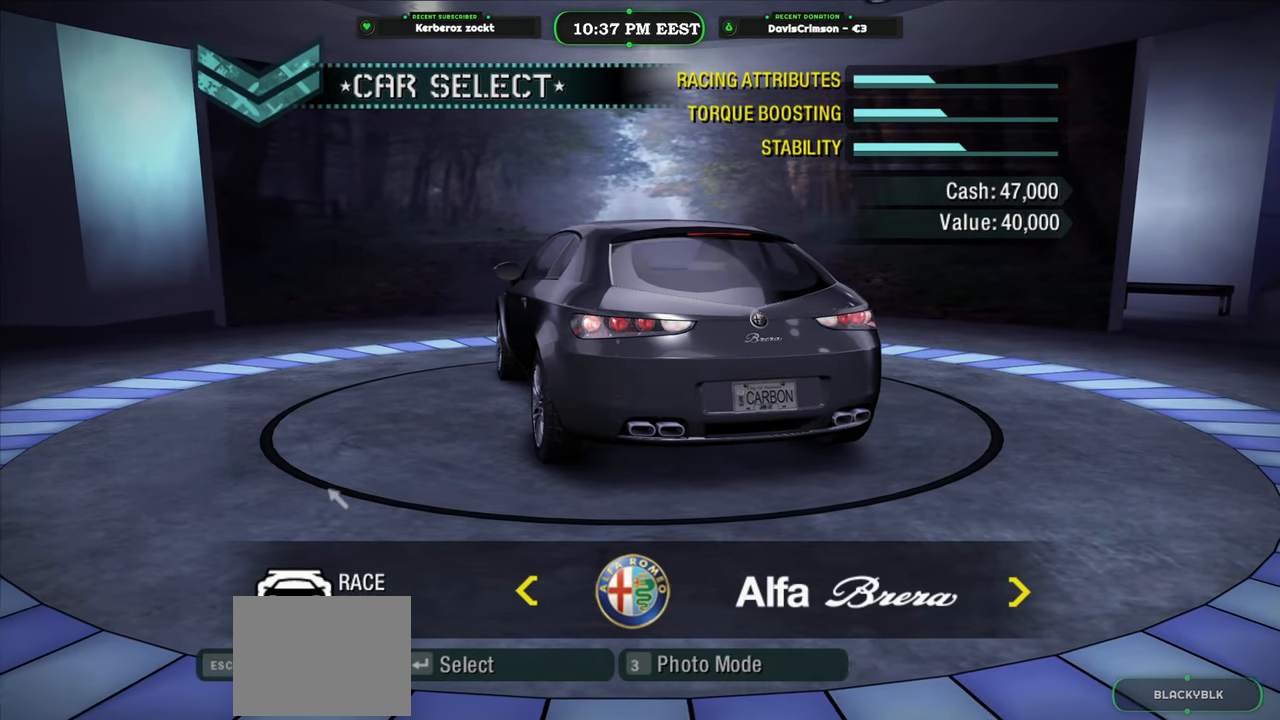
{"buttons": [], "left_stick": "center", "events": [[367, "DPAD_RIGHT", "down"], [483, "DPAD_RIGHT", "up"]]}
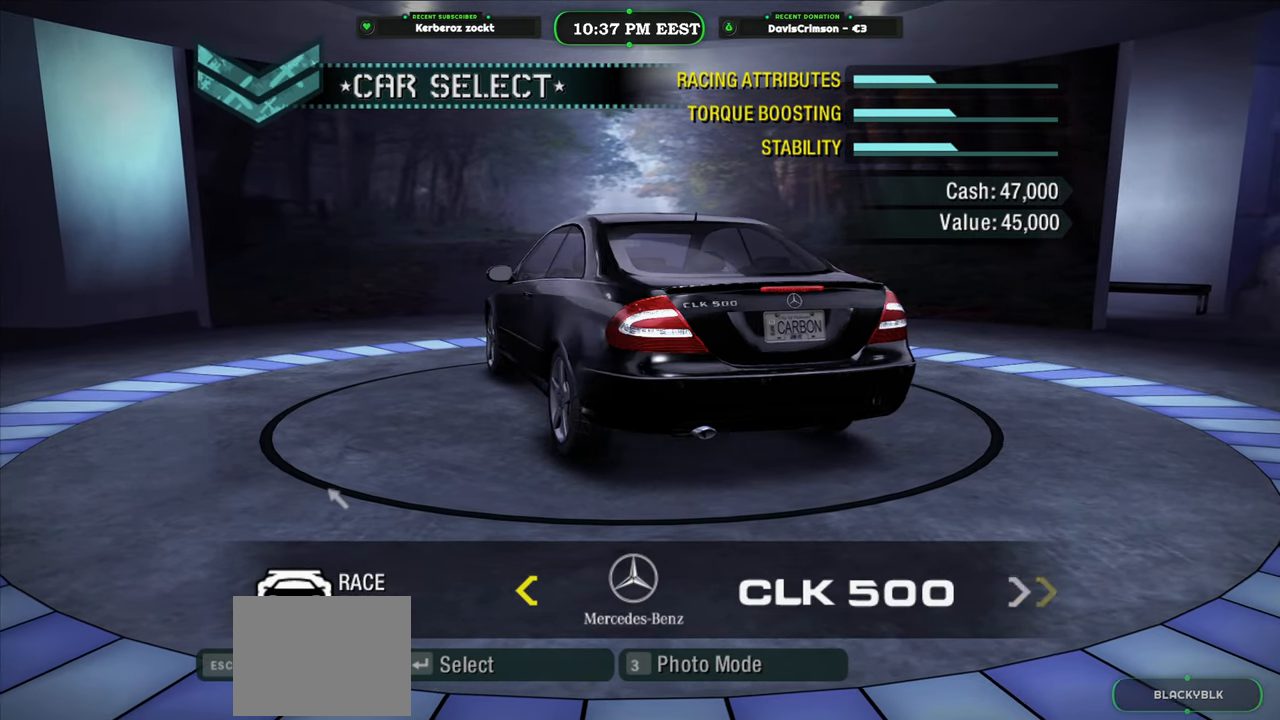
{"buttons": [], "left_stick": "center", "events": [[150, "DPAD_LEFT", "down"], [250, "DPAD_LEFT", "up"]]}
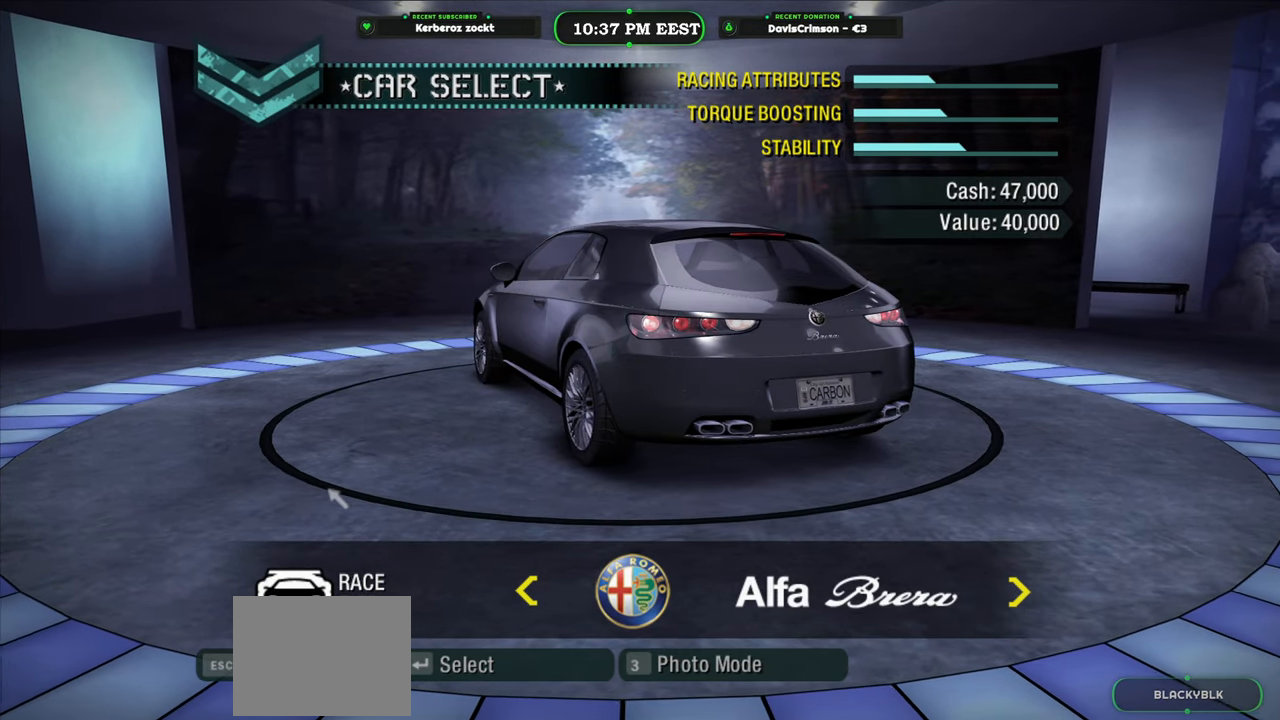
{"buttons": [], "left_stick": "center", "events": []}
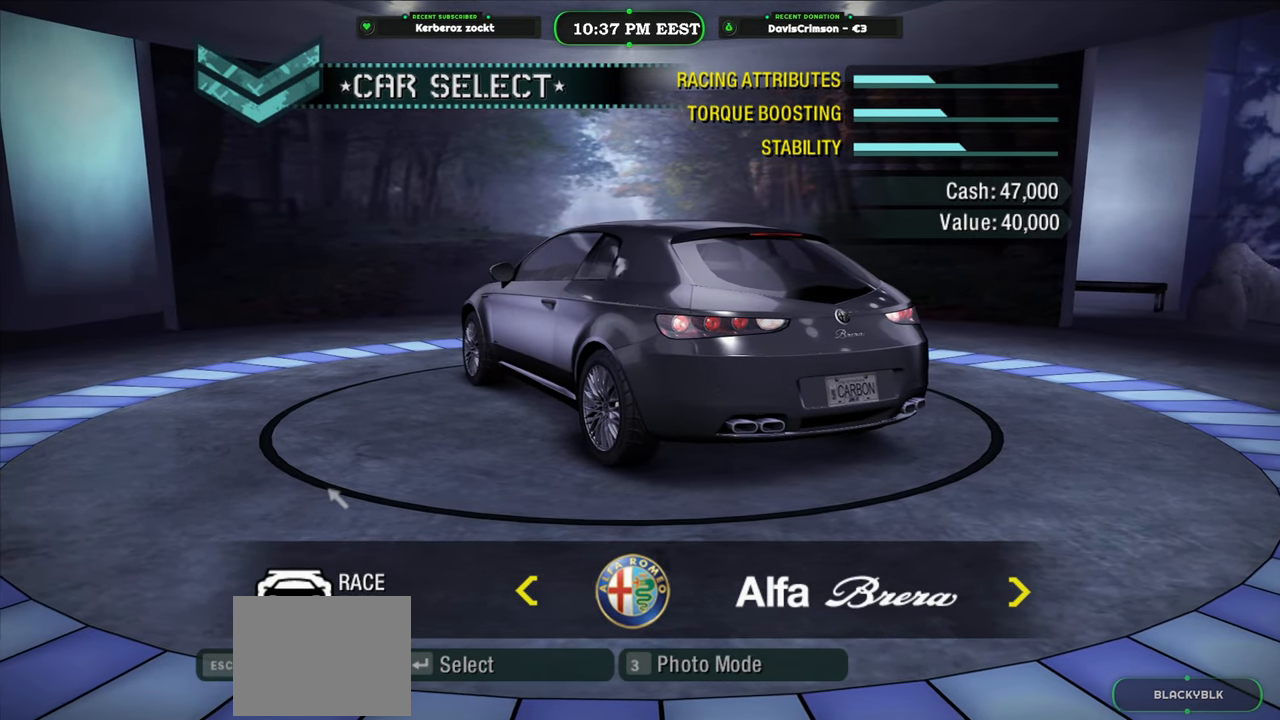
{"buttons": [], "left_stick": "center", "events": []}
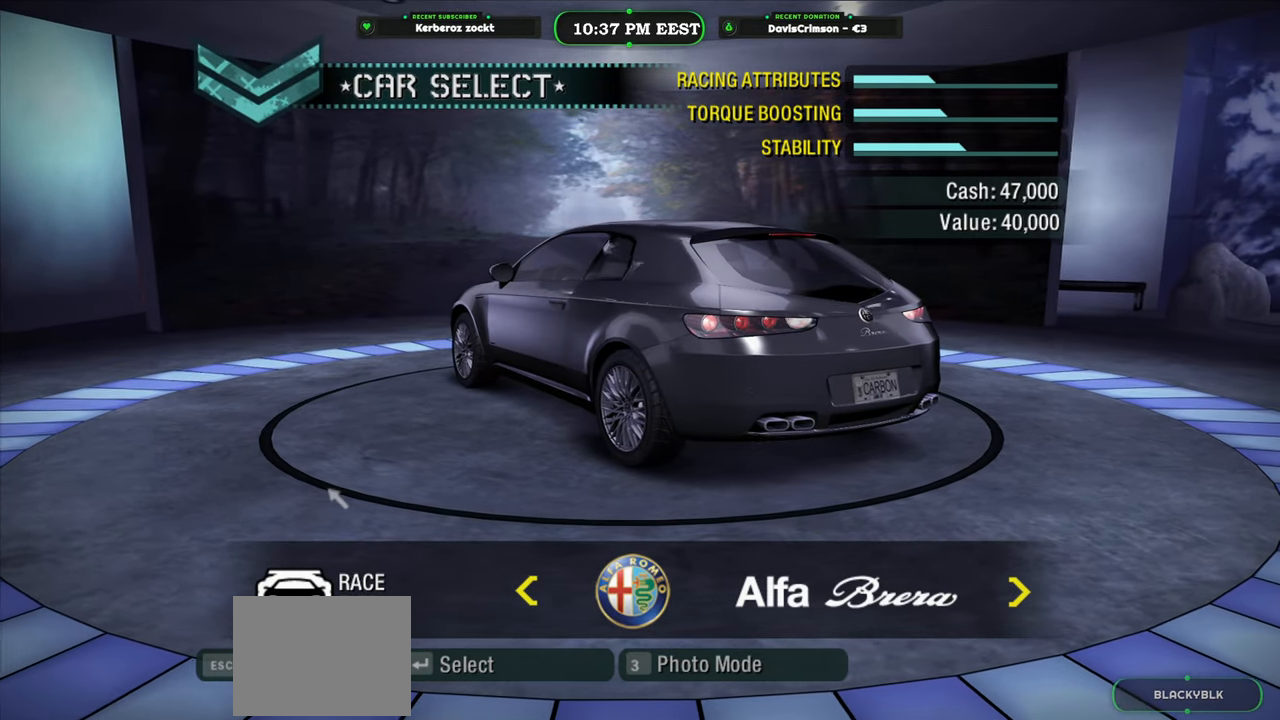
{"buttons": [], "left_stick": "center", "events": []}